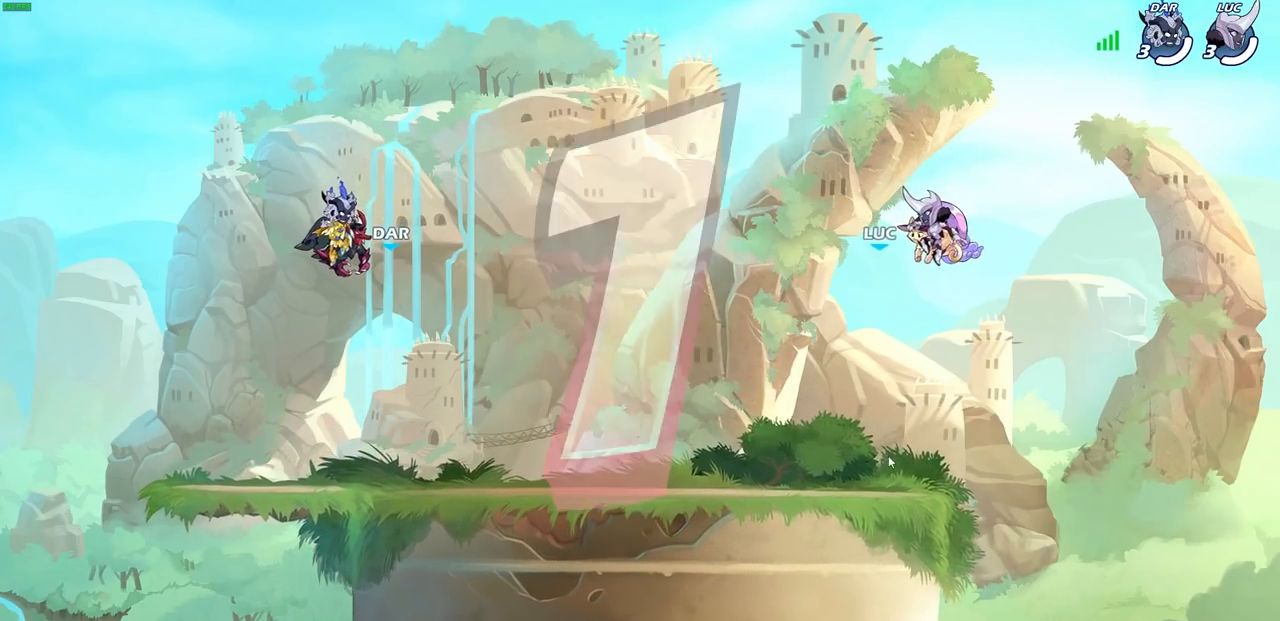
Gameplay with a controller (PlayStation layout); each line is a JSON object with the inputs held at the frame after it. "events" lists button and stick changes between this image and that frame as [ms after this image, input, new state], when the widget could be followed in between.
{"buttons": ["SELECT"], "left_stick": "center", "right_stick": "center", "events": [[367, "SELECT", "down"]]}
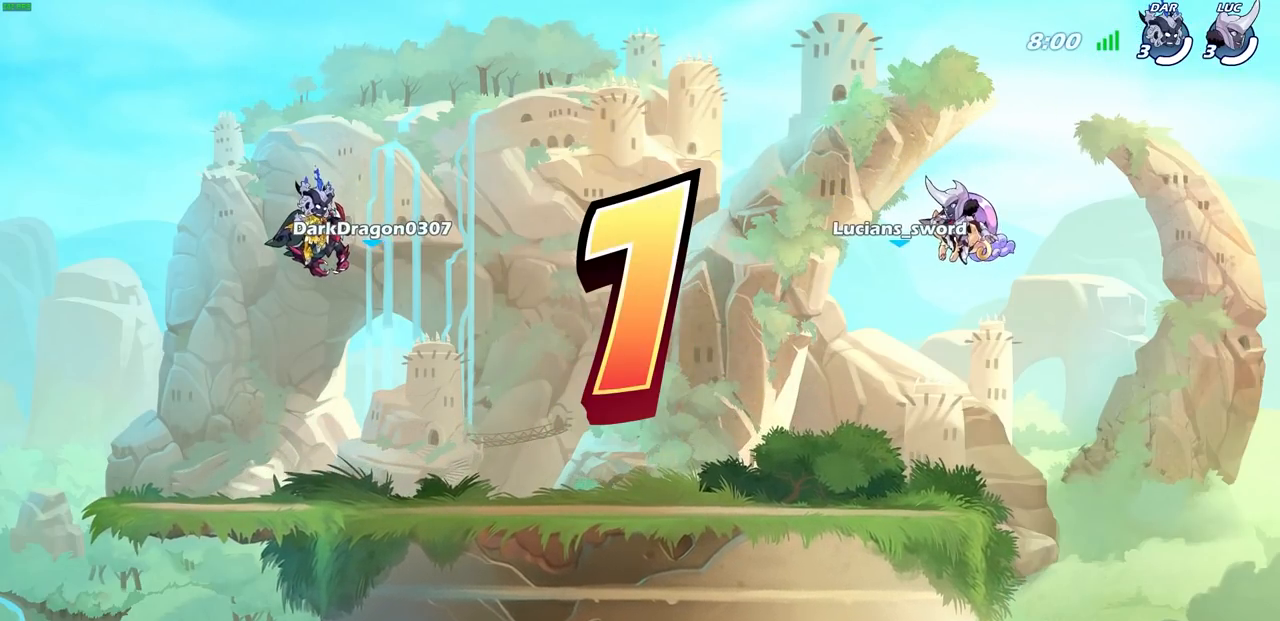
{"buttons": ["SELECT"], "left_stick": "center", "right_stick": "center", "events": []}
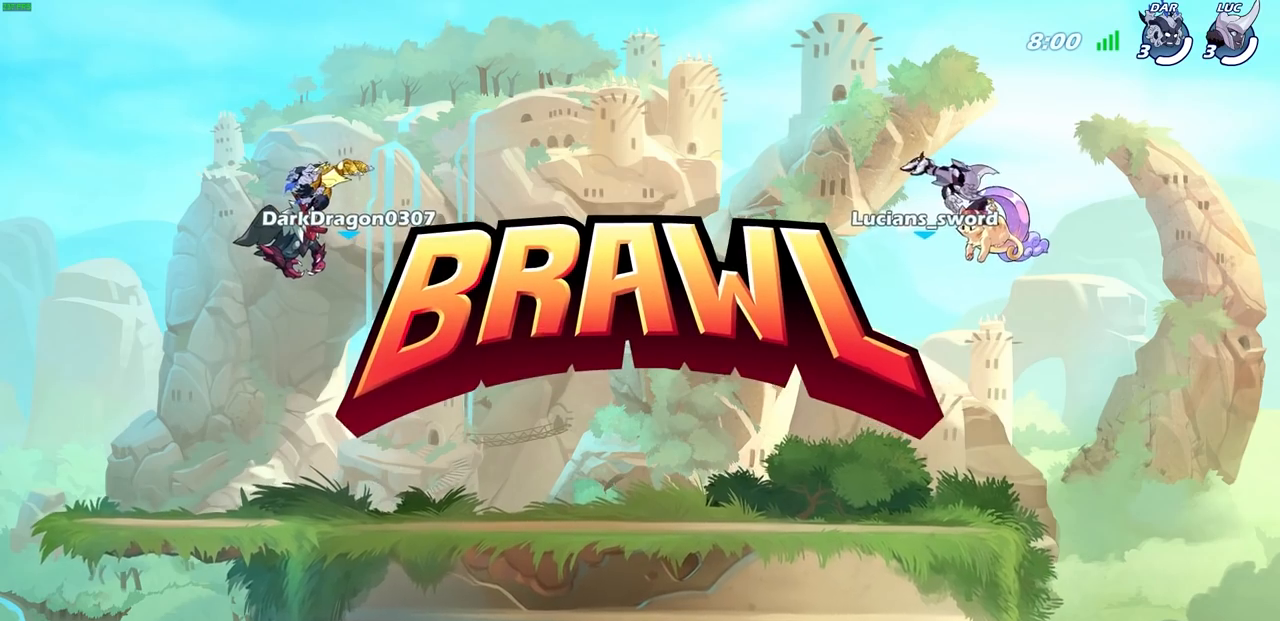
{"buttons": ["SELECT"], "left_stick": "center", "right_stick": "center", "events": []}
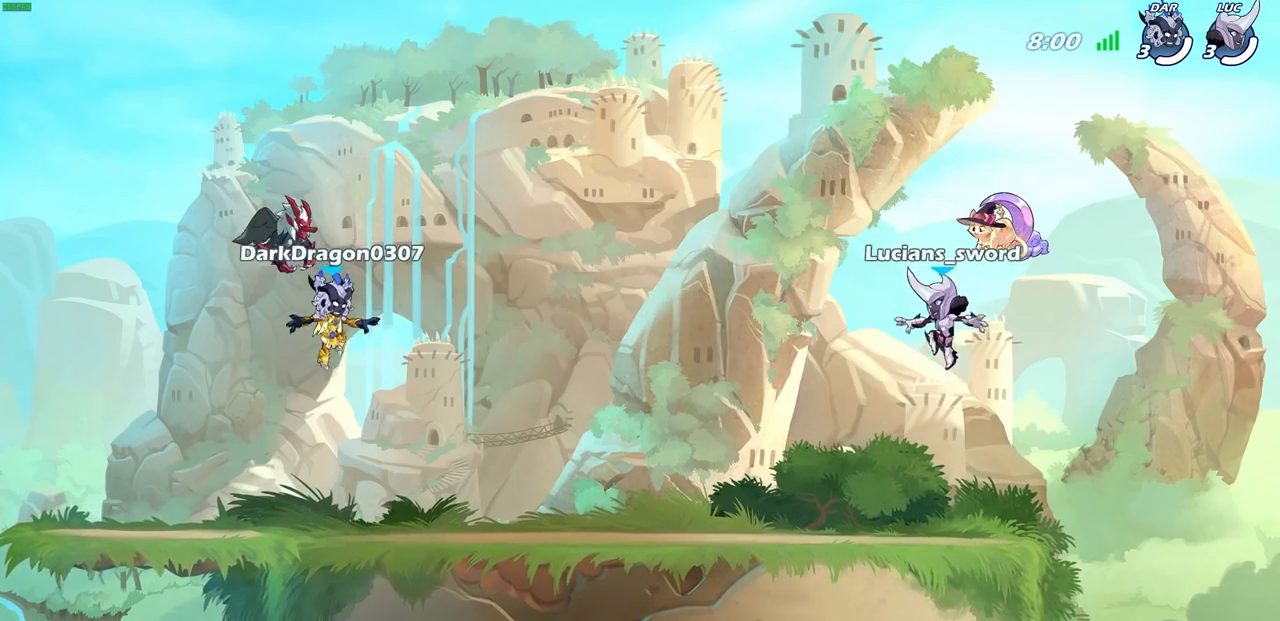
{"buttons": ["SELECT"], "left_stick": "center", "right_stick": "center", "events": []}
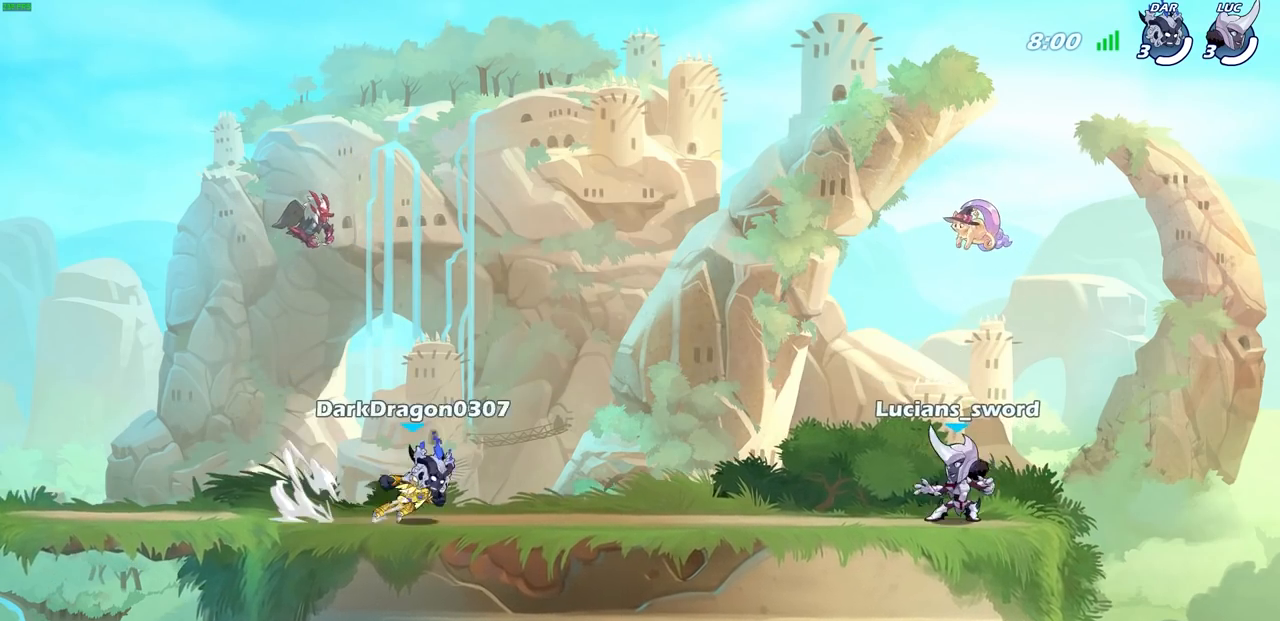
{"buttons": ["SELECT"], "left_stick": "center", "right_stick": "center", "events": []}
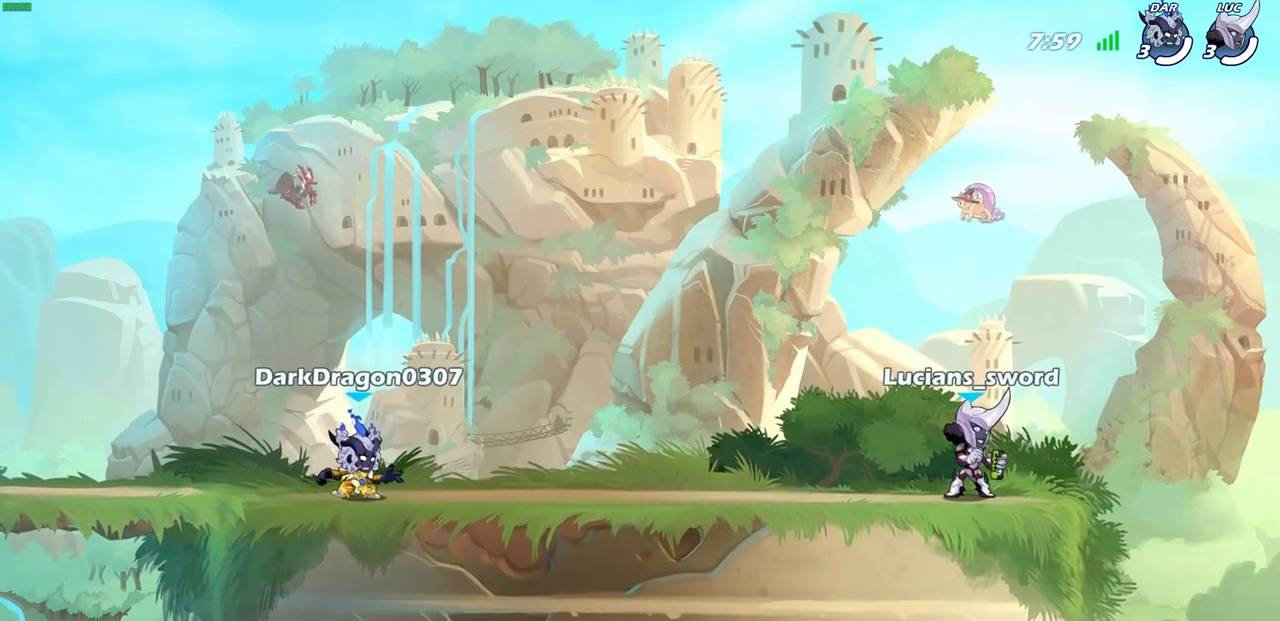
{"buttons": ["SELECT"], "left_stick": "center", "right_stick": "center", "events": []}
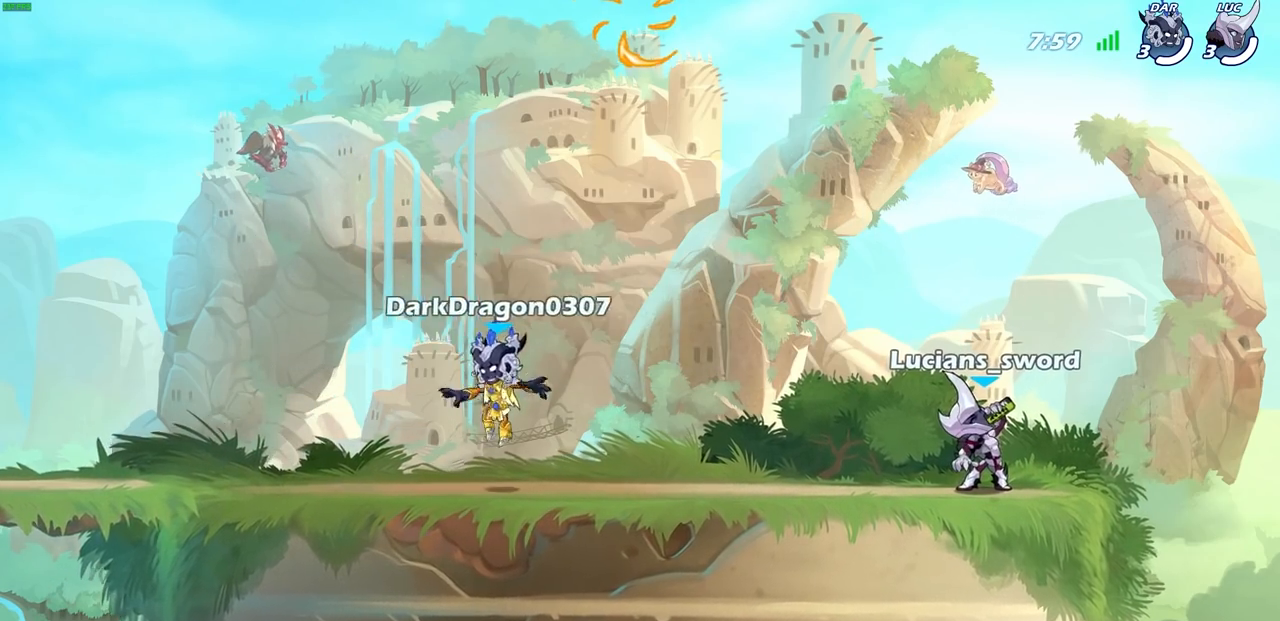
{"buttons": ["SELECT"], "left_stick": "center", "right_stick": "center", "events": []}
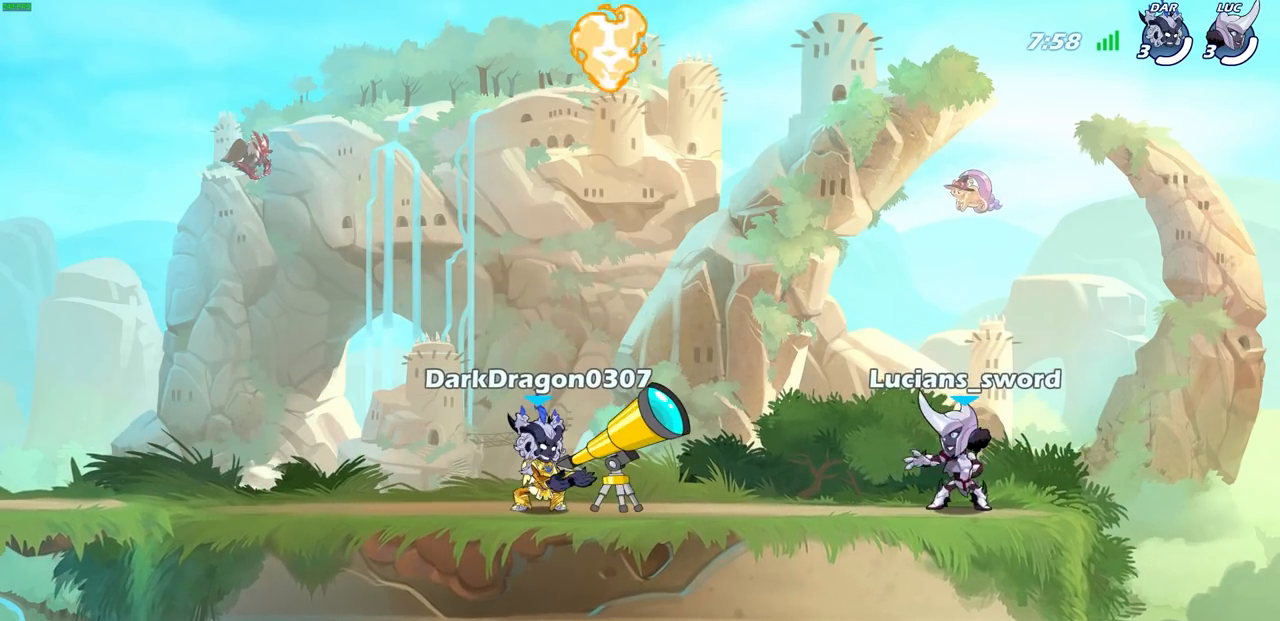
{"buttons": ["SELECT"], "left_stick": "center", "right_stick": "center", "events": []}
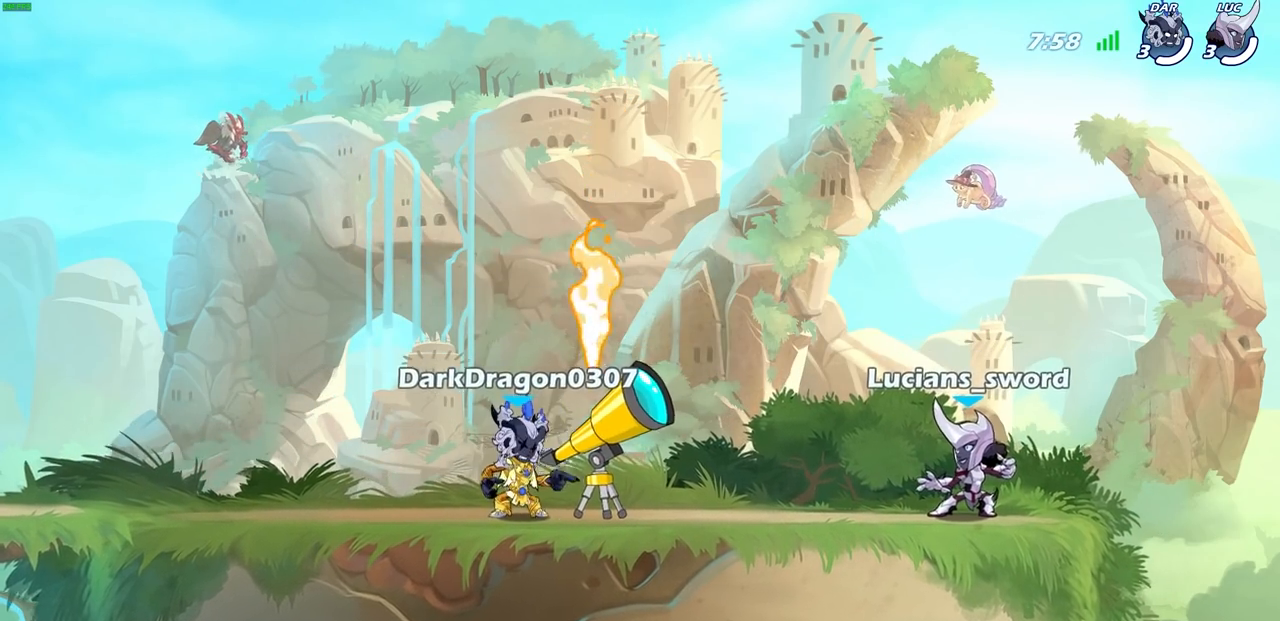
{"buttons": [], "left_stick": "down-left", "right_stick": "center", "events": [[83, "SELECT", "up"], [133, "left_stick", "left"], [250, "R2", "down"], [283, "CROSS", "down"], [400, "CROSS", "up"], [417, "R2", "up"], [433, "left_stick", "down-left"]]}
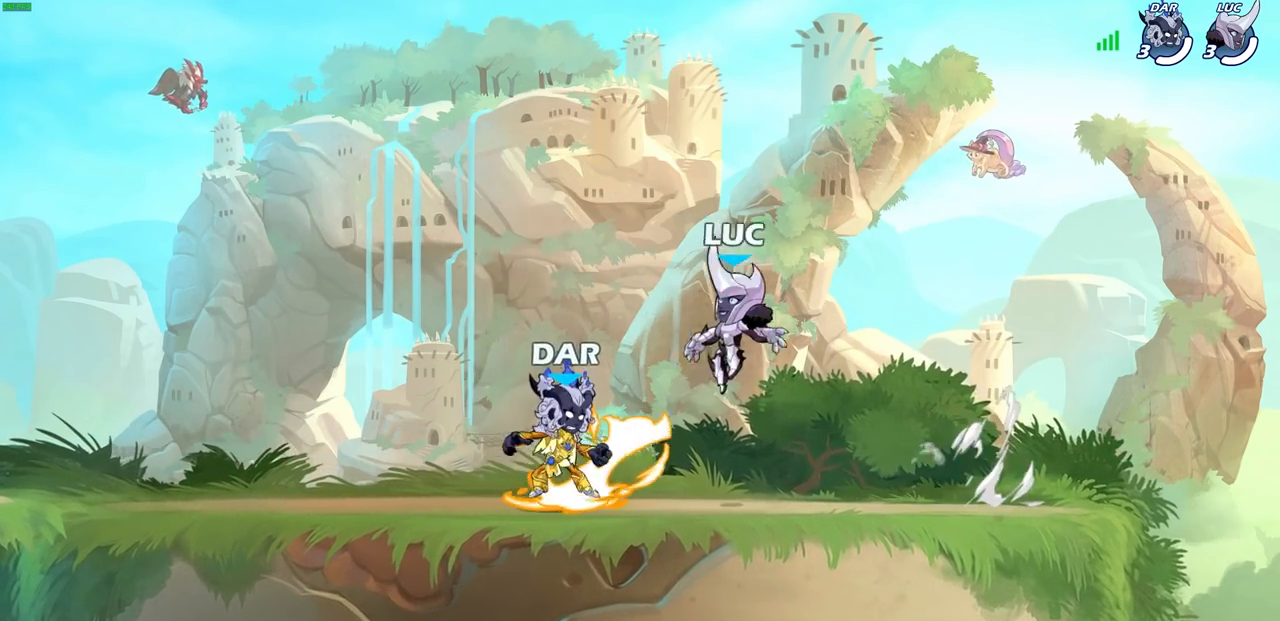
{"buttons": ["CROSS"], "left_stick": "right", "right_stick": "center", "events": [[67, "R1", "down"], [183, "R1", "up"], [250, "left_stick", "up-left"], [267, "CROSS", "down"], [317, "left_stick", "up-right"], [417, "CROSS", "up"], [483, "left_stick", "right"], [500, "CROSS", "down"]]}
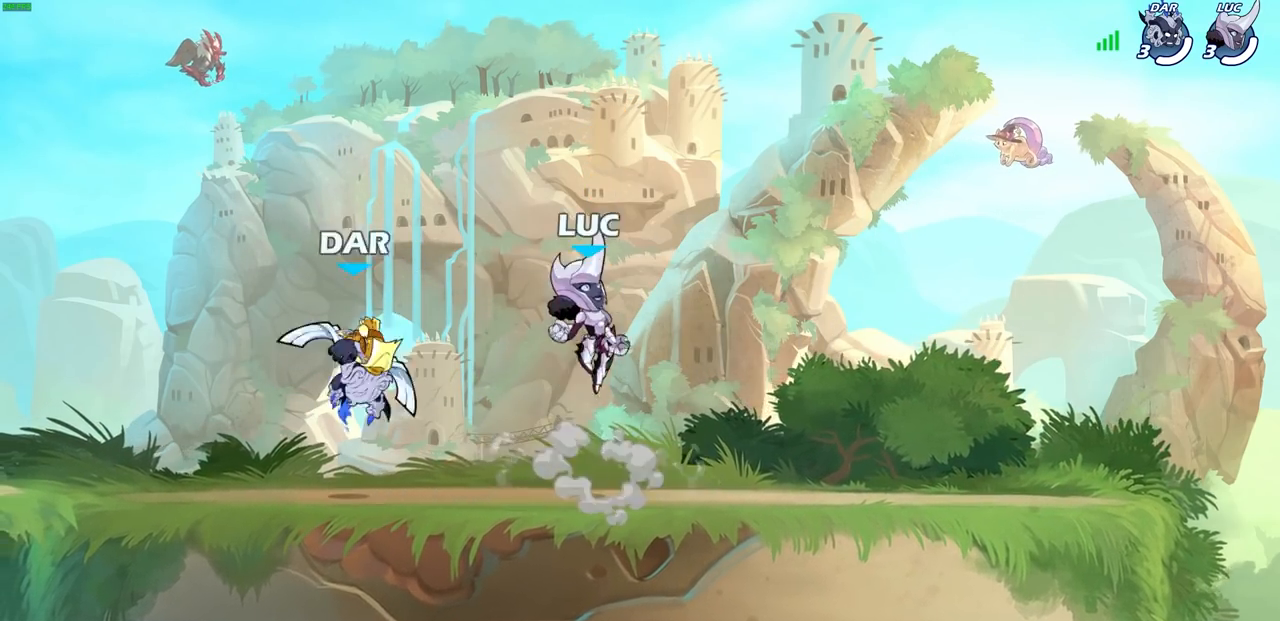
{"buttons": [], "left_stick": "center", "right_stick": "center", "events": [[150, "CROSS", "up"], [350, "left_stick", "down-left"], [433, "left_stick", "center"]]}
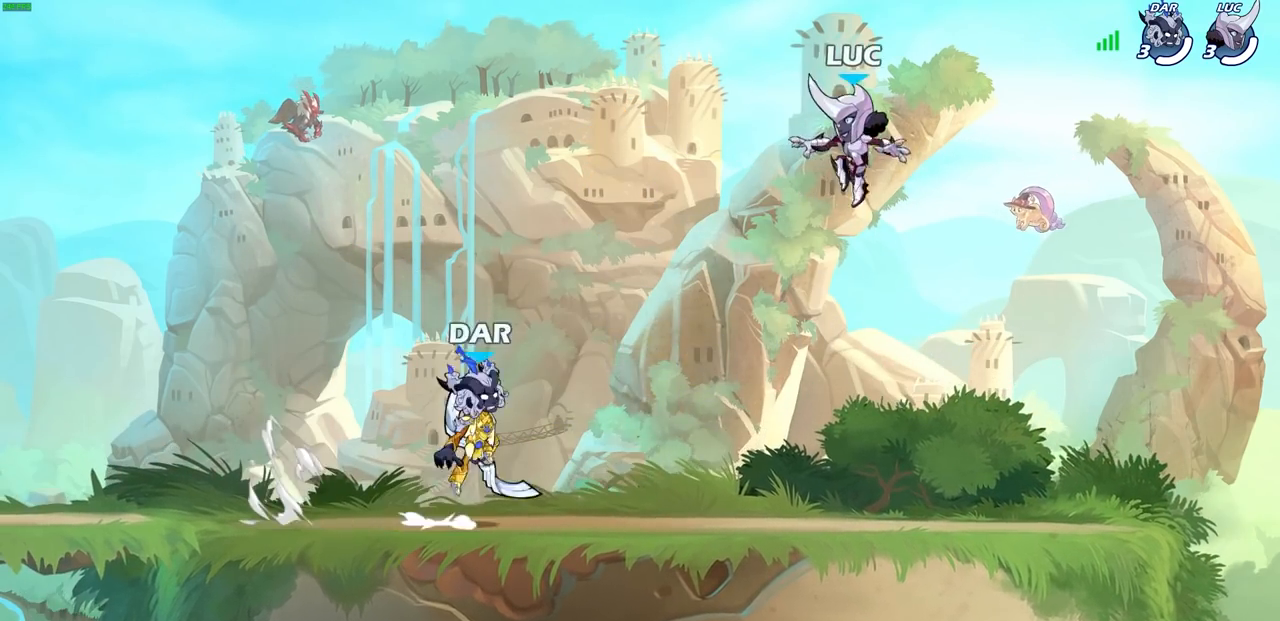
{"buttons": [], "left_stick": "up-right", "right_stick": "center", "events": [[367, "left_stick", "up-right"]]}
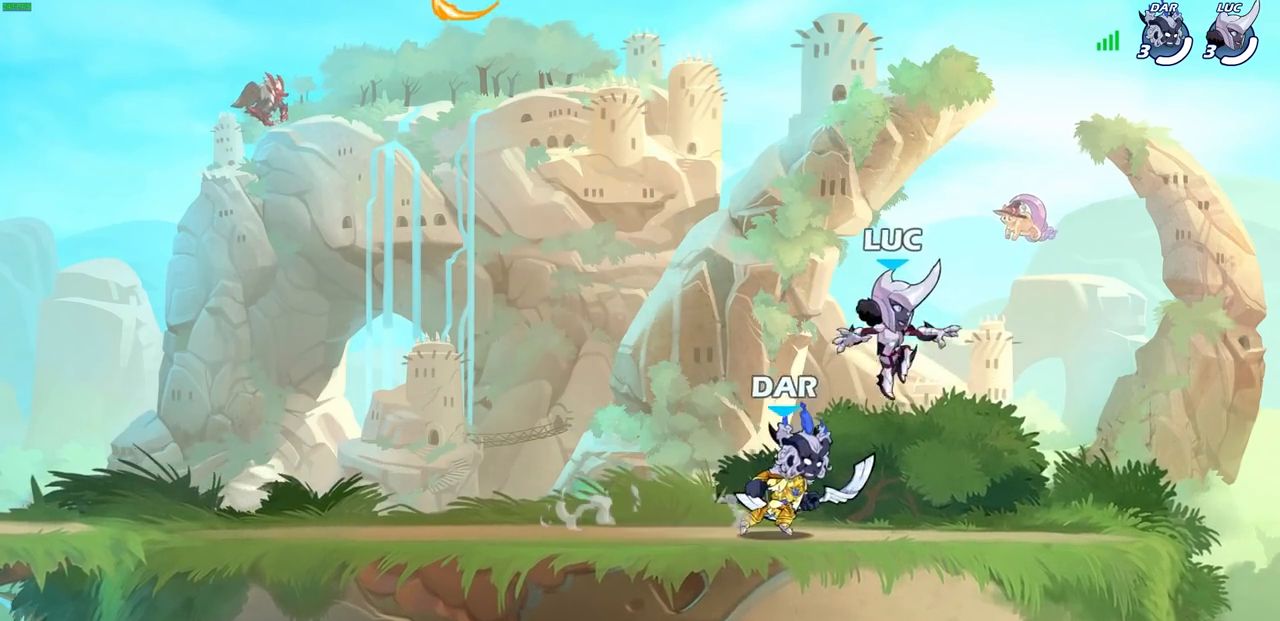
{"buttons": ["R2"], "left_stick": "left", "right_stick": "center"}
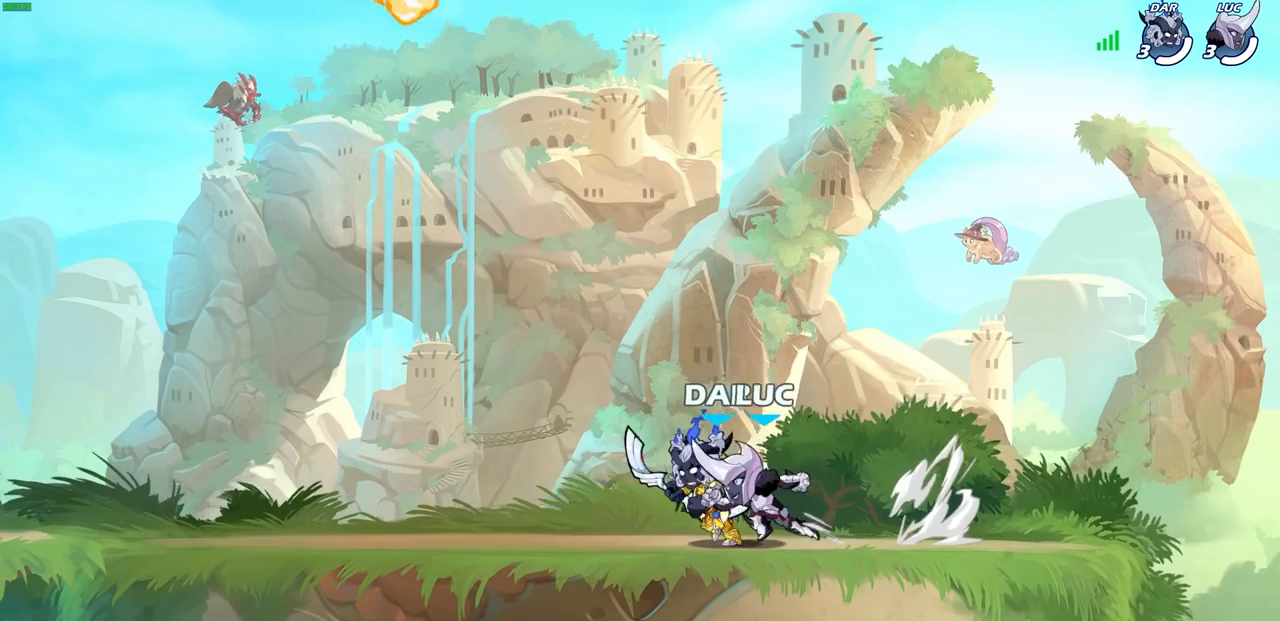
{"buttons": ["R1"], "left_stick": "up-right", "right_stick": "center", "events": [[50, "R2", "up"], [100, "CROSS", "down"], [233, "CROSS", "up"], [317, "CROSS", "down"], [400, "left_stick", "up-right"], [433, "R1", "down"], [483, "CROSS", "up"]]}
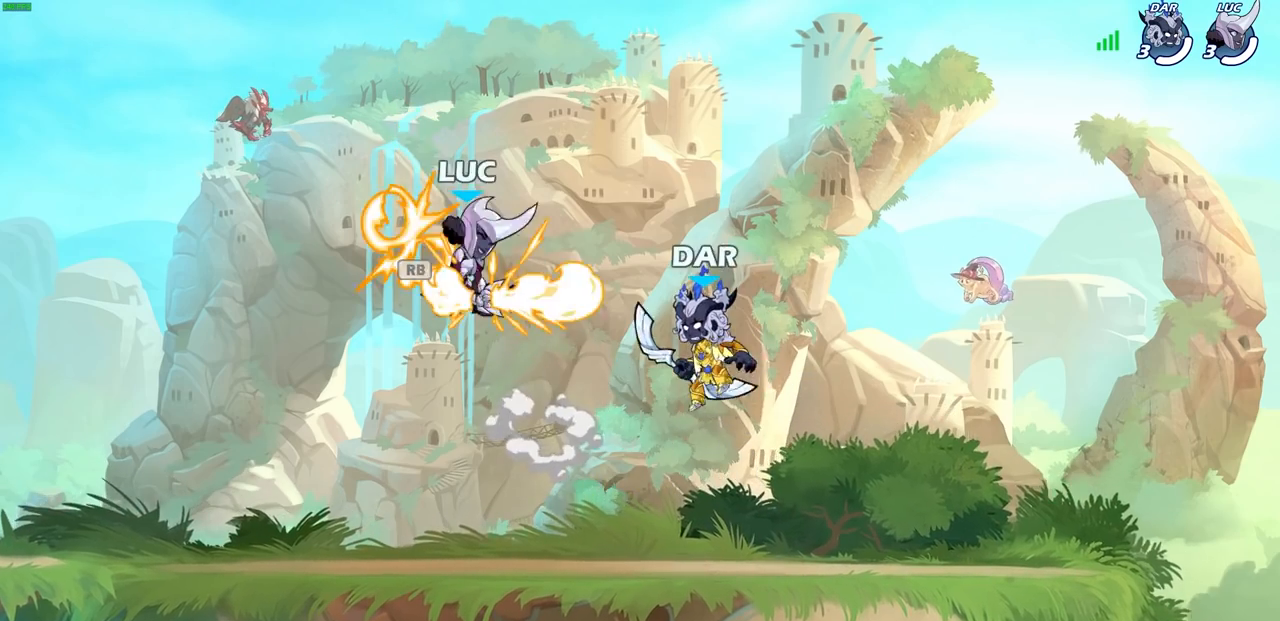
{"buttons": [], "left_stick": "down-left", "right_stick": "center", "events": [[33, "R1", "up"], [33, "left_stick", "left"], [117, "left_stick", "down-left"]]}
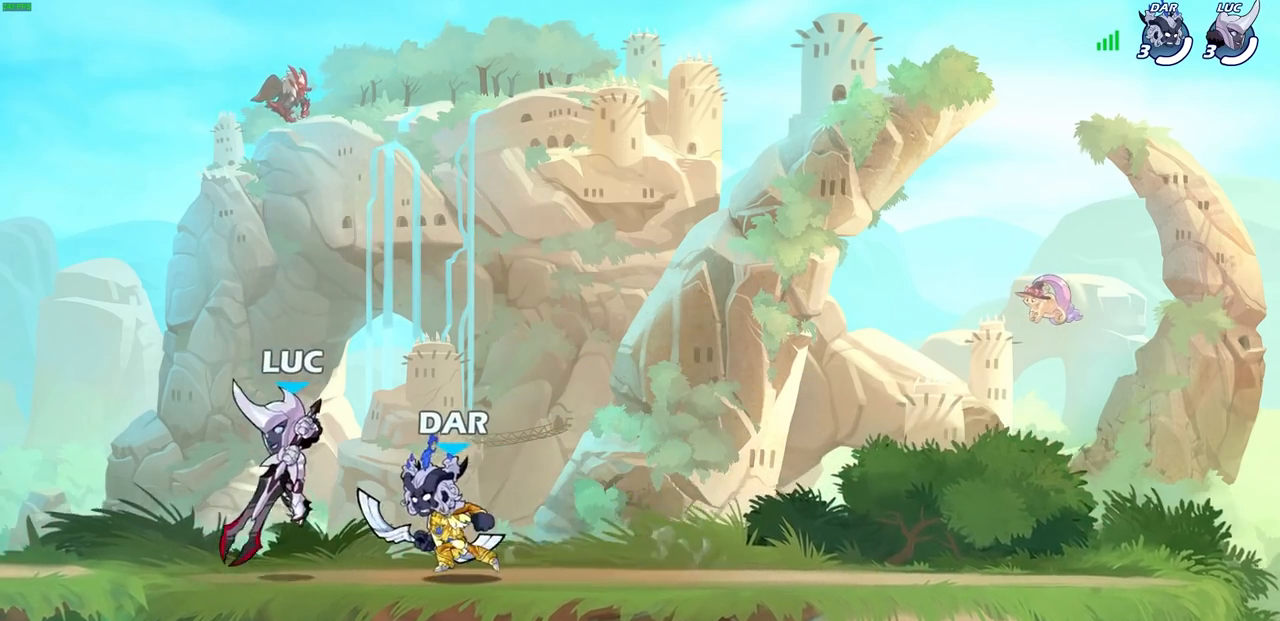
{"buttons": ["SQUARE"], "left_stick": "center", "right_stick": "center", "events": [[50, "left_stick", "left"], [100, "R2", "down"], [117, "R1", "down"], [183, "left_stick", "up"], [217, "R1", "up"], [233, "R2", "up"], [283, "SQUARE", "down"], [283, "left_stick", "right"], [350, "left_stick", "center"], [367, "SQUARE", "up"], [467, "SQUARE", "down"]]}
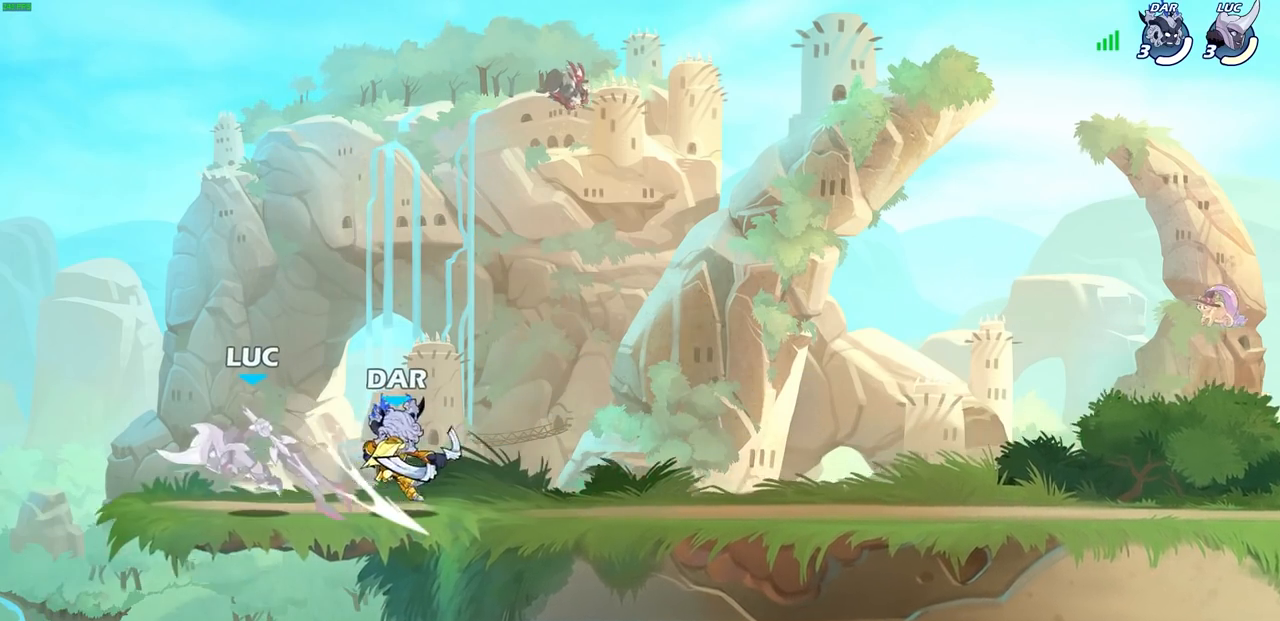
{"buttons": [], "left_stick": "up-left", "right_stick": "center", "events": [[50, "SQUARE", "up"], [117, "SQUARE", "down"], [200, "SQUARE", "up"], [383, "left_stick", "up-left"]]}
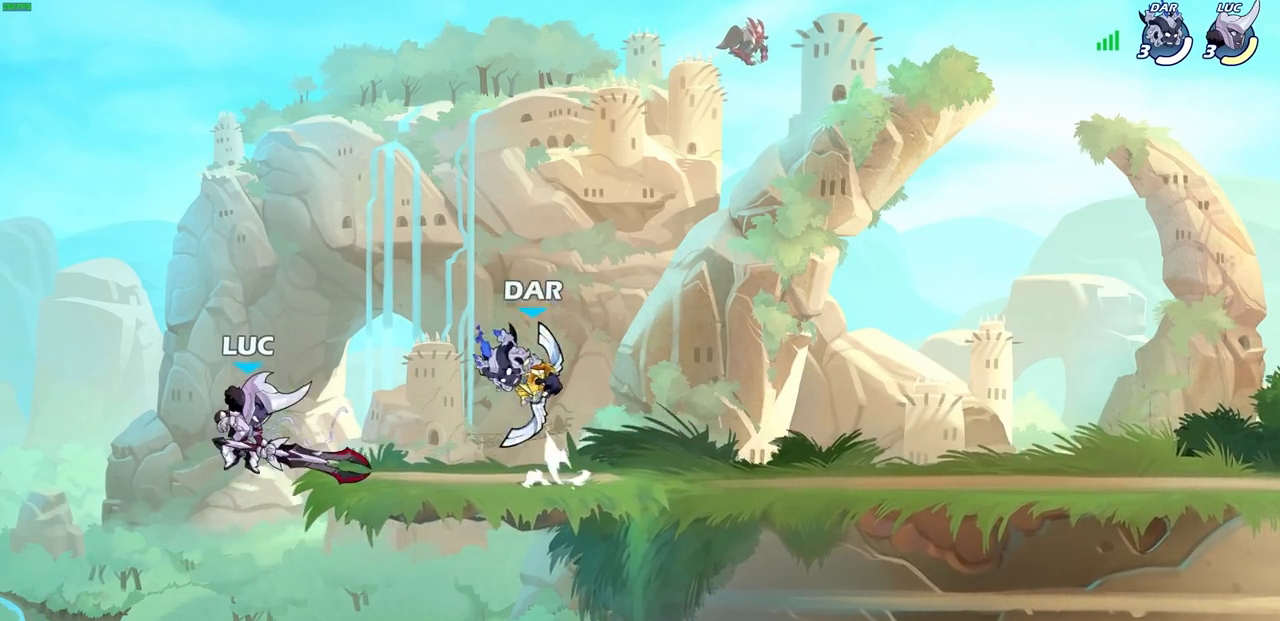
{"buttons": [], "left_stick": "right", "right_stick": "center", "events": [[117, "CROSS", "down"], [117, "R2", "down"], [133, "left_stick", "up"], [300, "R2", "up"], [317, "CROSS", "up"], [350, "left_stick", "right"]]}
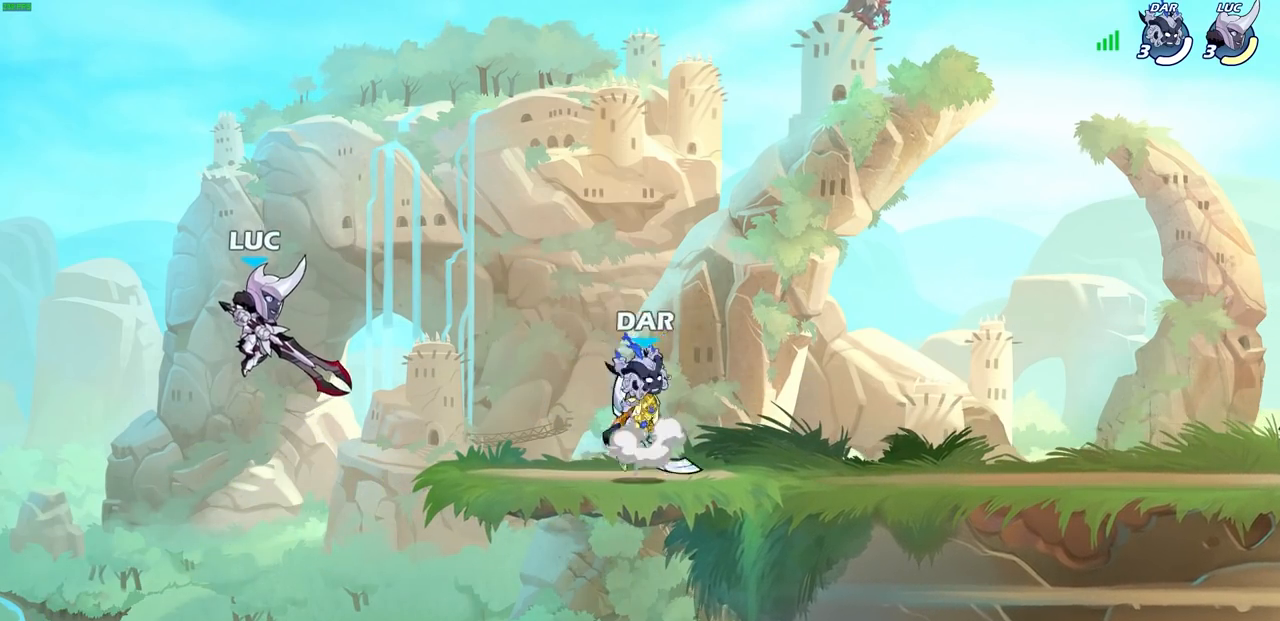
{"buttons": ["CROSS", "CIRCLE"], "left_stick": "right", "right_stick": "center", "events": [[33, "left_stick", "down"], [267, "left_stick", "right"], [383, "CROSS", "down"], [500, "CIRCLE", "down"]]}
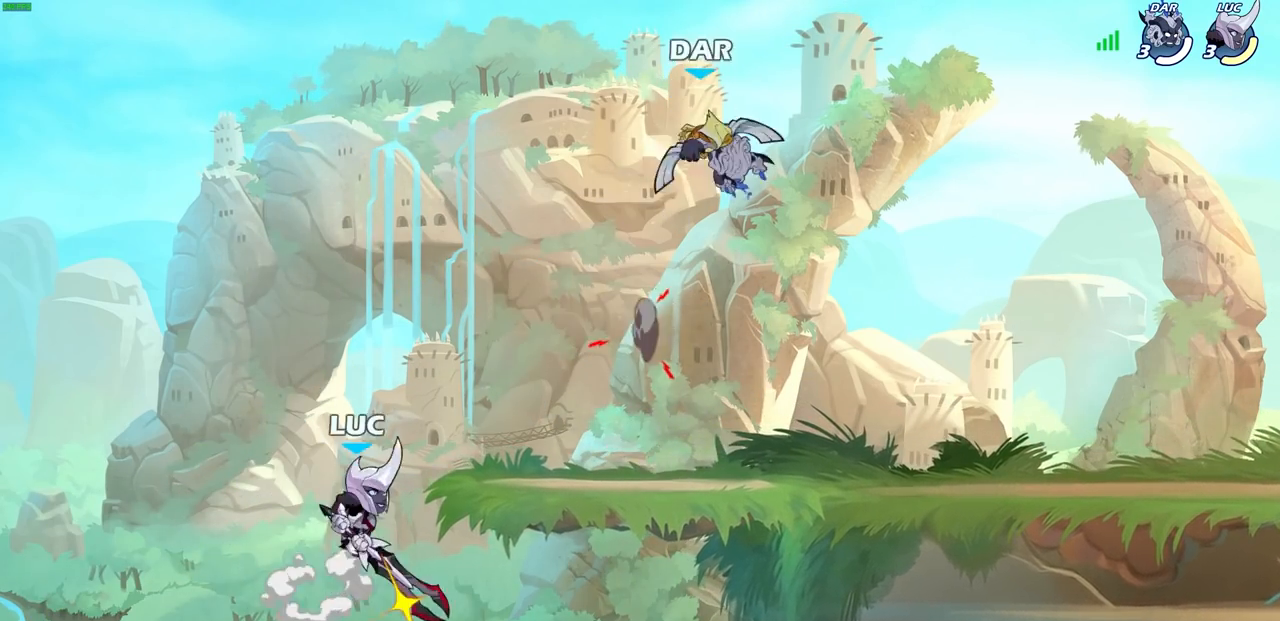
{"buttons": [], "left_stick": "left", "right_stick": "center", "events": [[50, "CROSS", "up"], [167, "CIRCLE", "up"], [267, "left_stick", "up"], [350, "left_stick", "left"]]}
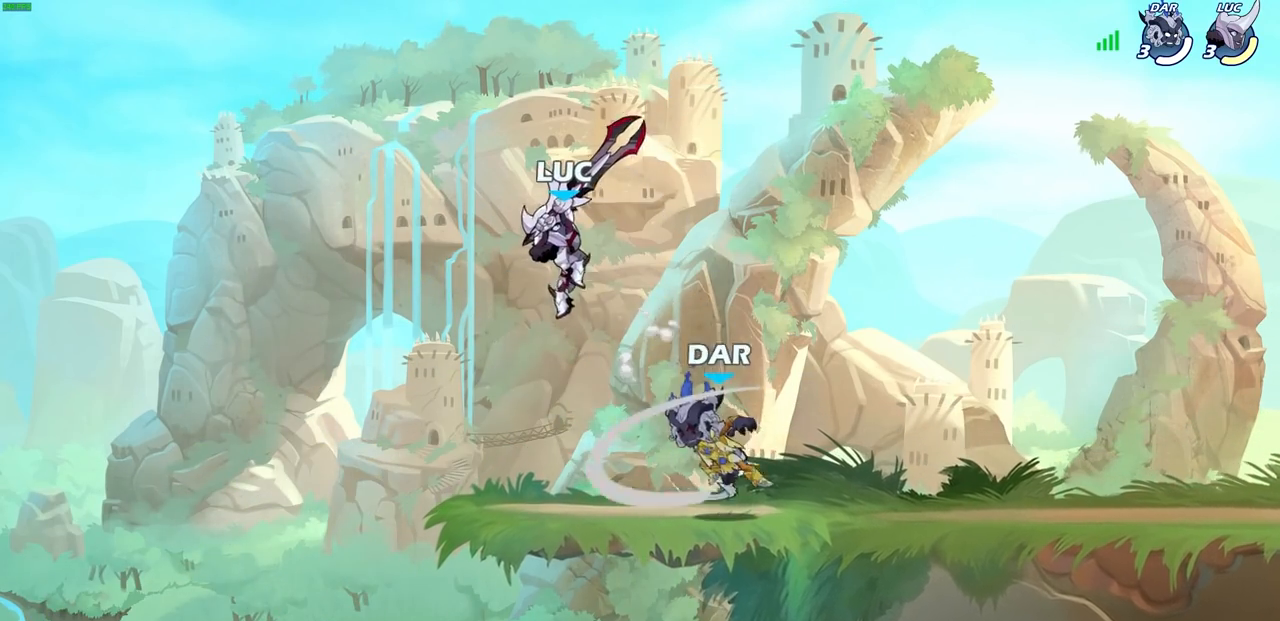
{"buttons": [], "left_stick": "center", "right_stick": "center", "events": [[183, "left_stick", "right"], [300, "left_stick", "down"], [317, "R1", "down"], [367, "R1", "up"], [400, "left_stick", "center"]]}
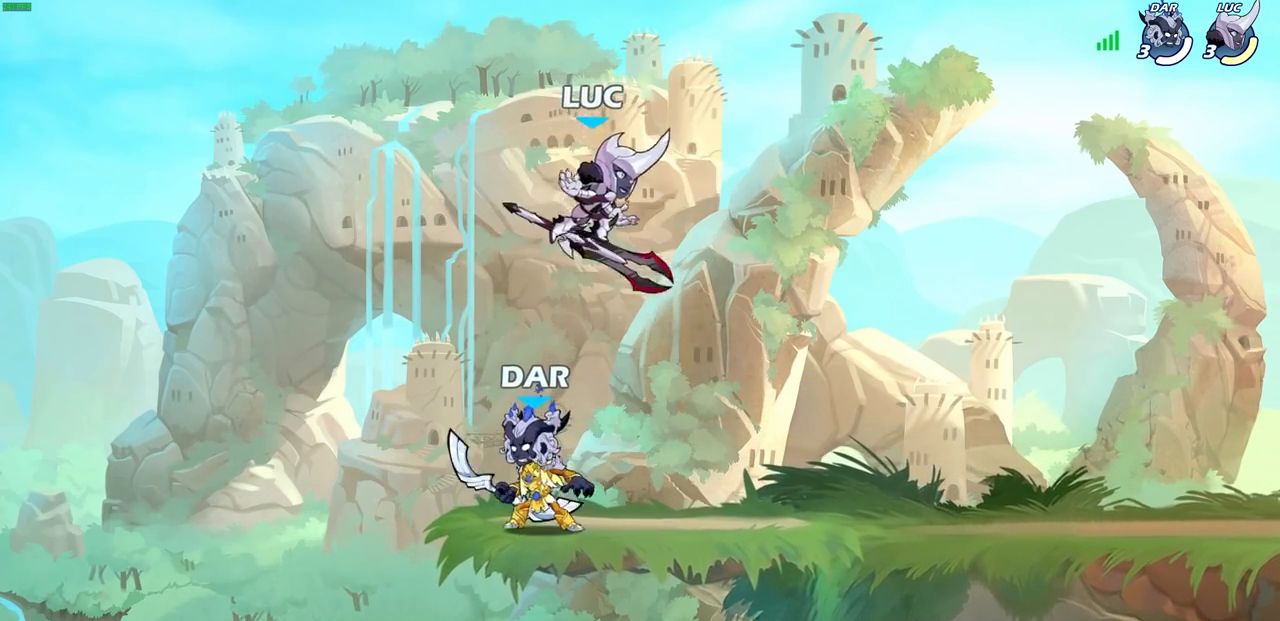
{"buttons": [], "left_stick": "center", "right_stick": "center", "events": [[250, "left_stick", "left"], [367, "SQUARE", "down"], [367, "left_stick", "center"], [433, "SQUARE", "up"]]}
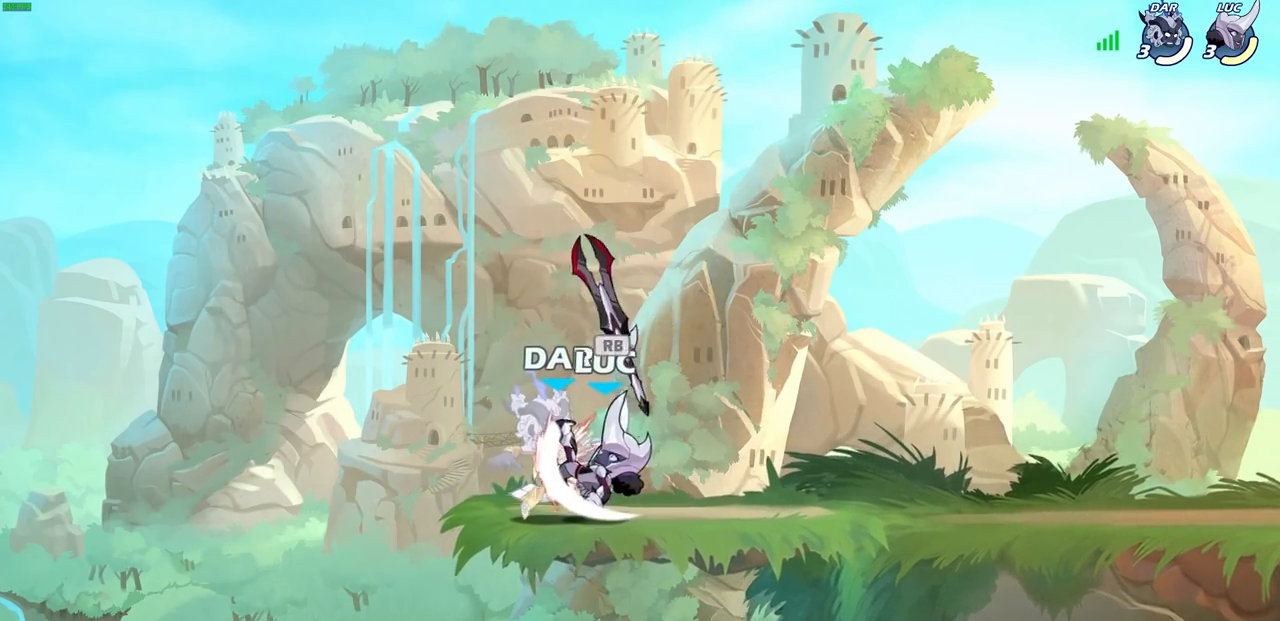
{"buttons": ["SQUARE"], "left_stick": "center", "right_stick": "center", "events": [[33, "SQUARE", "down"], [117, "SQUARE", "up"], [183, "SQUARE", "down"], [267, "SQUARE", "up"], [333, "SQUARE", "down"], [417, "SQUARE", "up"], [500, "SQUARE", "down"]]}
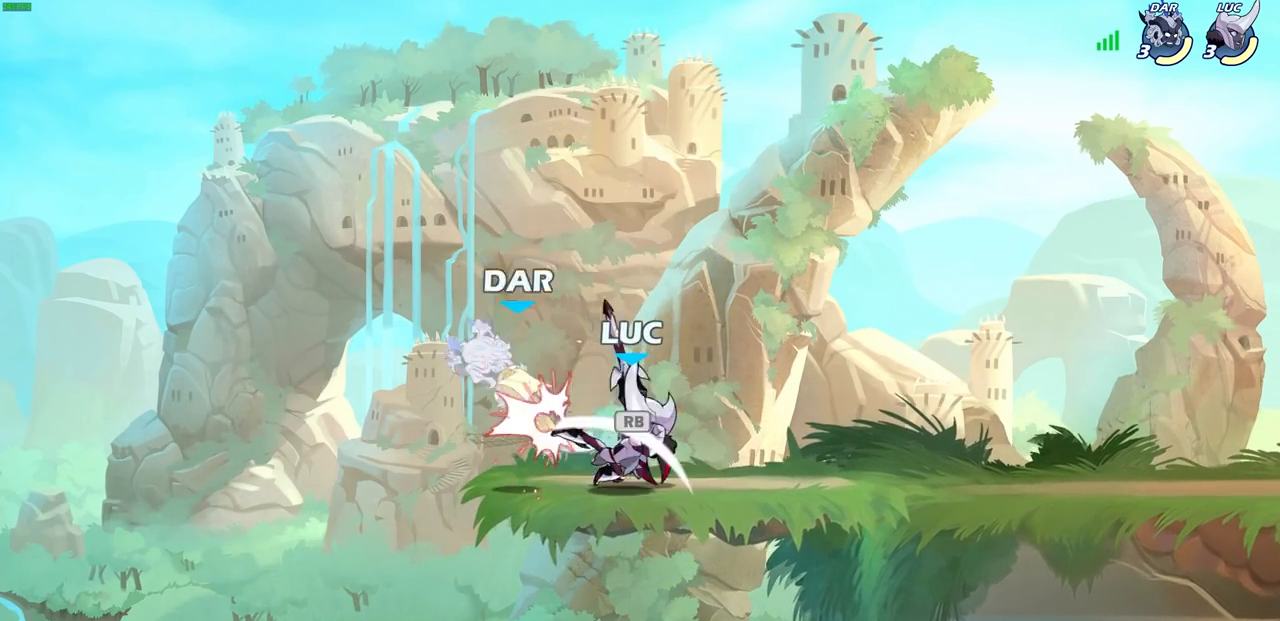
{"buttons": ["CIRCLE"], "left_stick": "center", "right_stick": "center", "events": [[117, "SQUARE", "up"], [283, "R1", "down"], [367, "R1", "up"], [383, "CIRCLE", "down"]]}
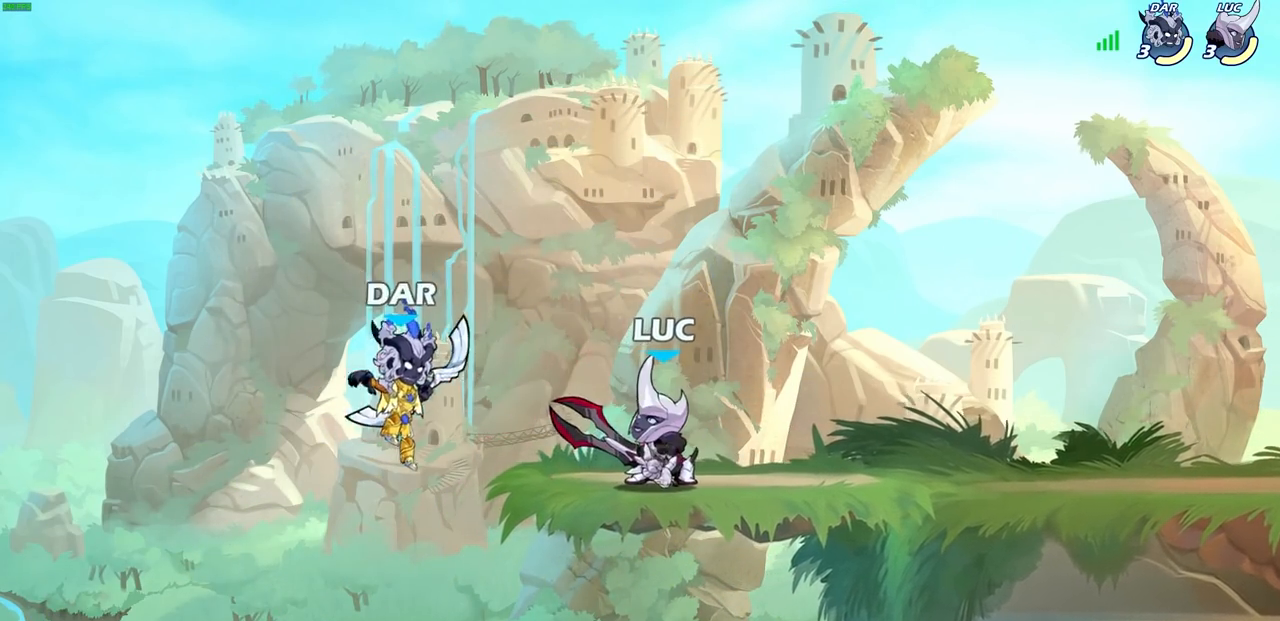
{"buttons": [], "left_stick": "center", "right_stick": "center", "events": [[317, "CIRCLE", "up"]]}
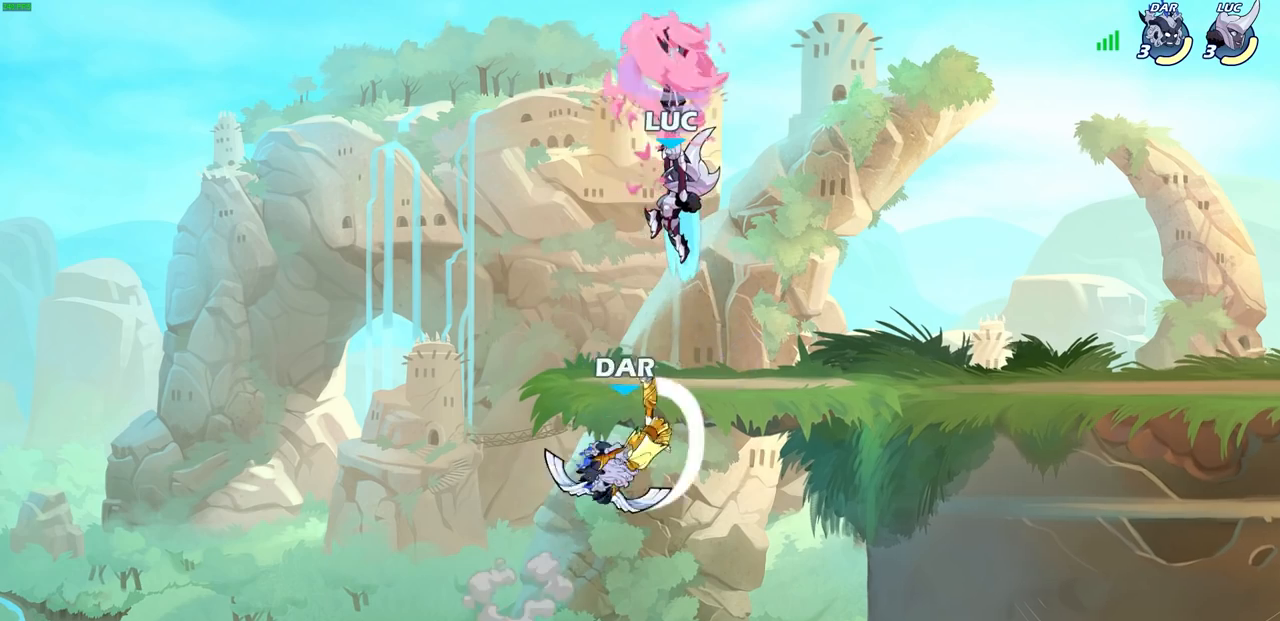
{"buttons": [], "left_stick": "right", "right_stick": "center", "events": [[433, "left_stick", "right"]]}
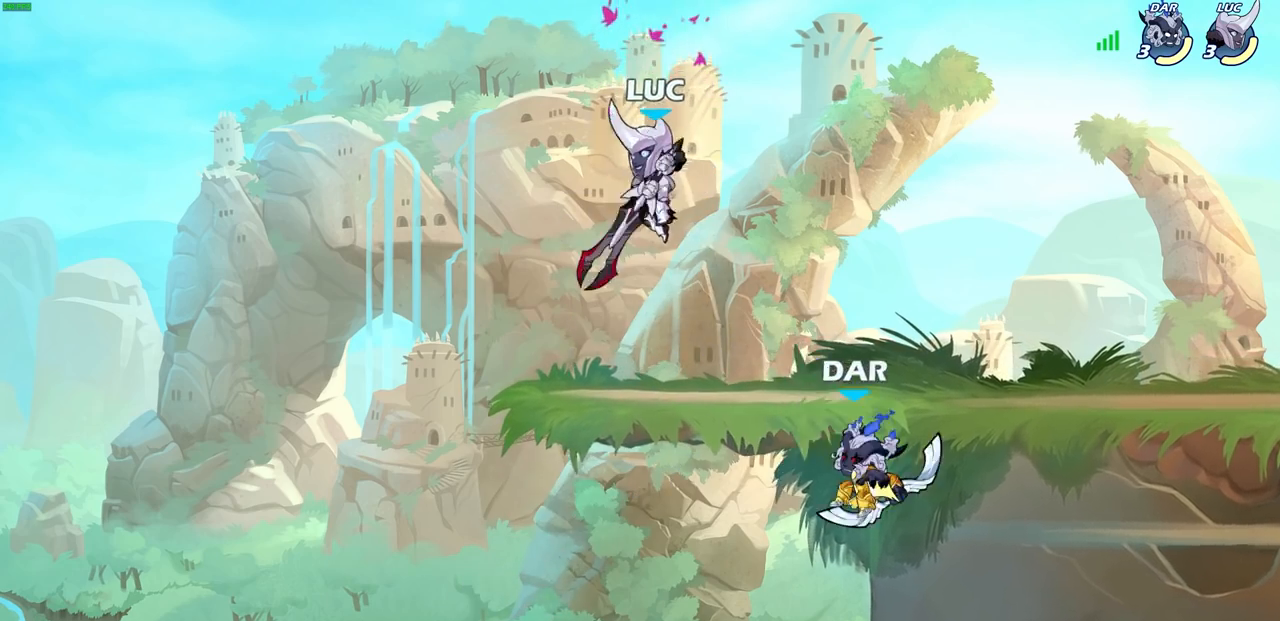
{"buttons": [], "left_stick": "down-left", "right_stick": "center", "events": [[17, "CROSS", "down"], [150, "CROSS", "up"], [233, "left_stick", "down-left"], [350, "SQUARE", "down"], [433, "SQUARE", "up"]]}